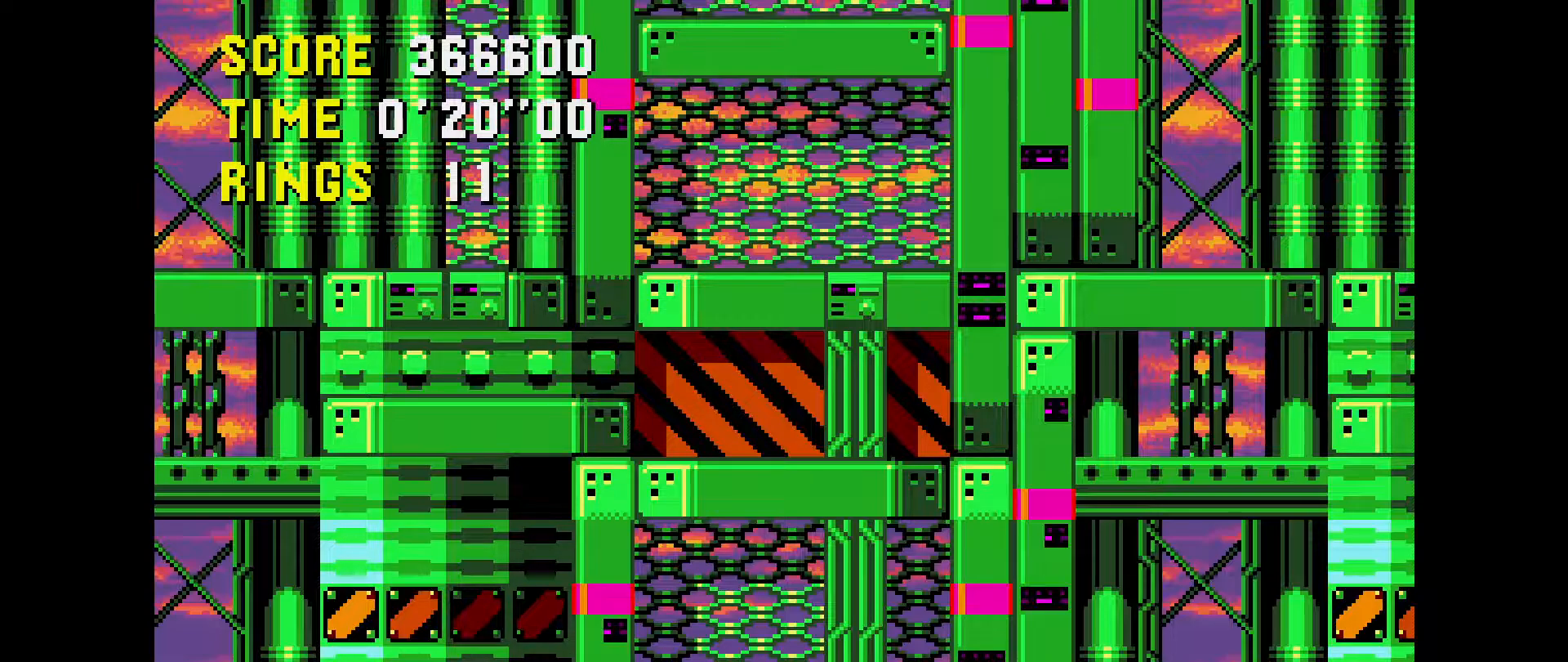
Gameplay with a controller (Xbox layout); each line is a JSON object with the inputs held at the frame after it. "events" lists button and stick changes between this image and that frame as [ms after this image, input, new state], when the widget could be followed in between. Not read: L1 L2 L3 R1 R2 R3 START.
{"buttons": ["DPAD_UP"], "events": [[383, "DPAD_UP", "down"]]}
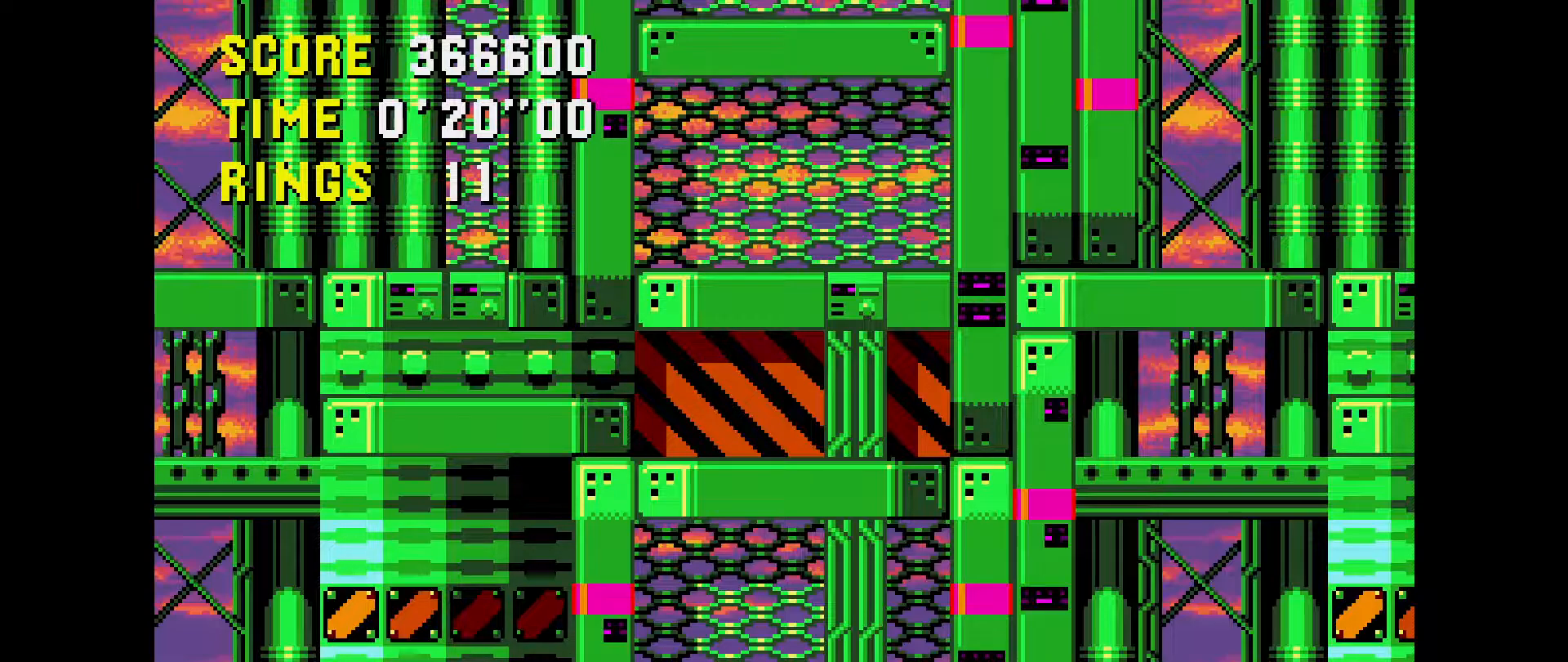
{"buttons": ["DPAD_UP"], "events": []}
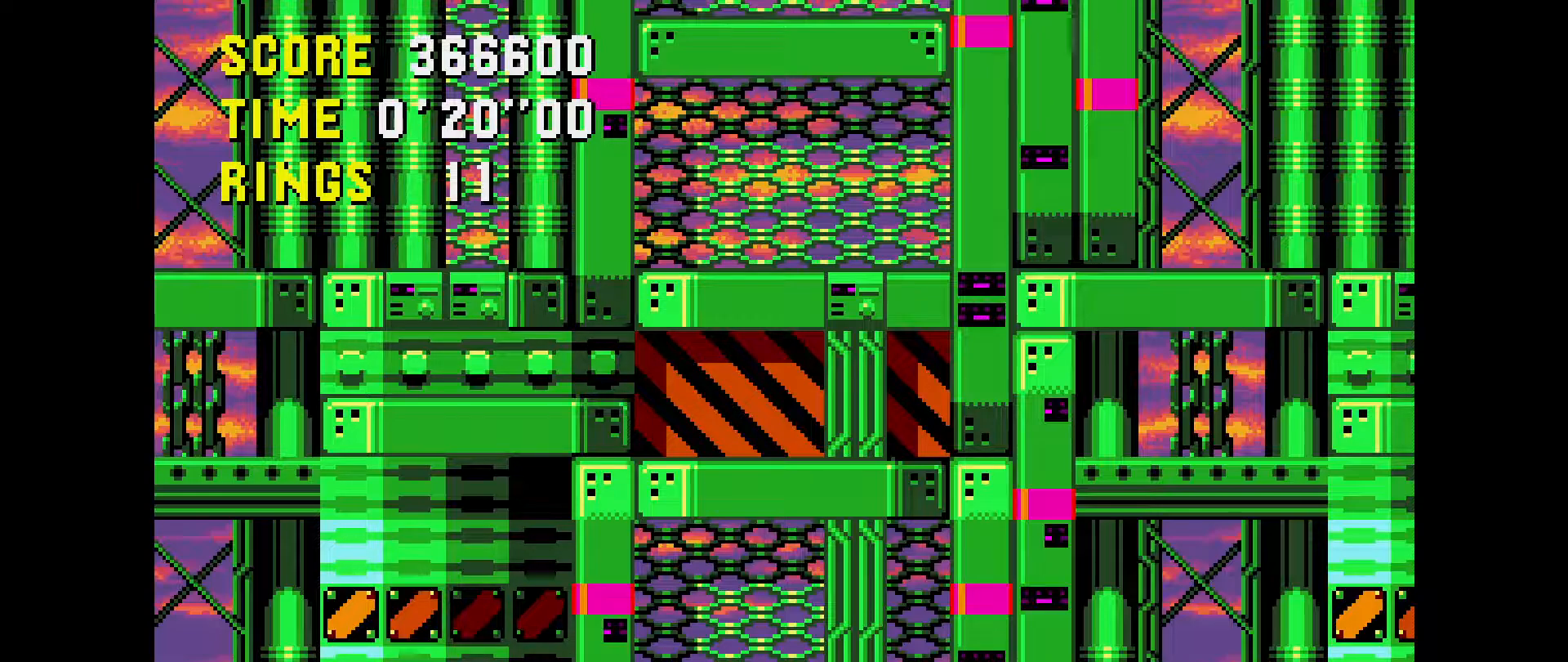
{"buttons": ["DPAD_UP"], "events": []}
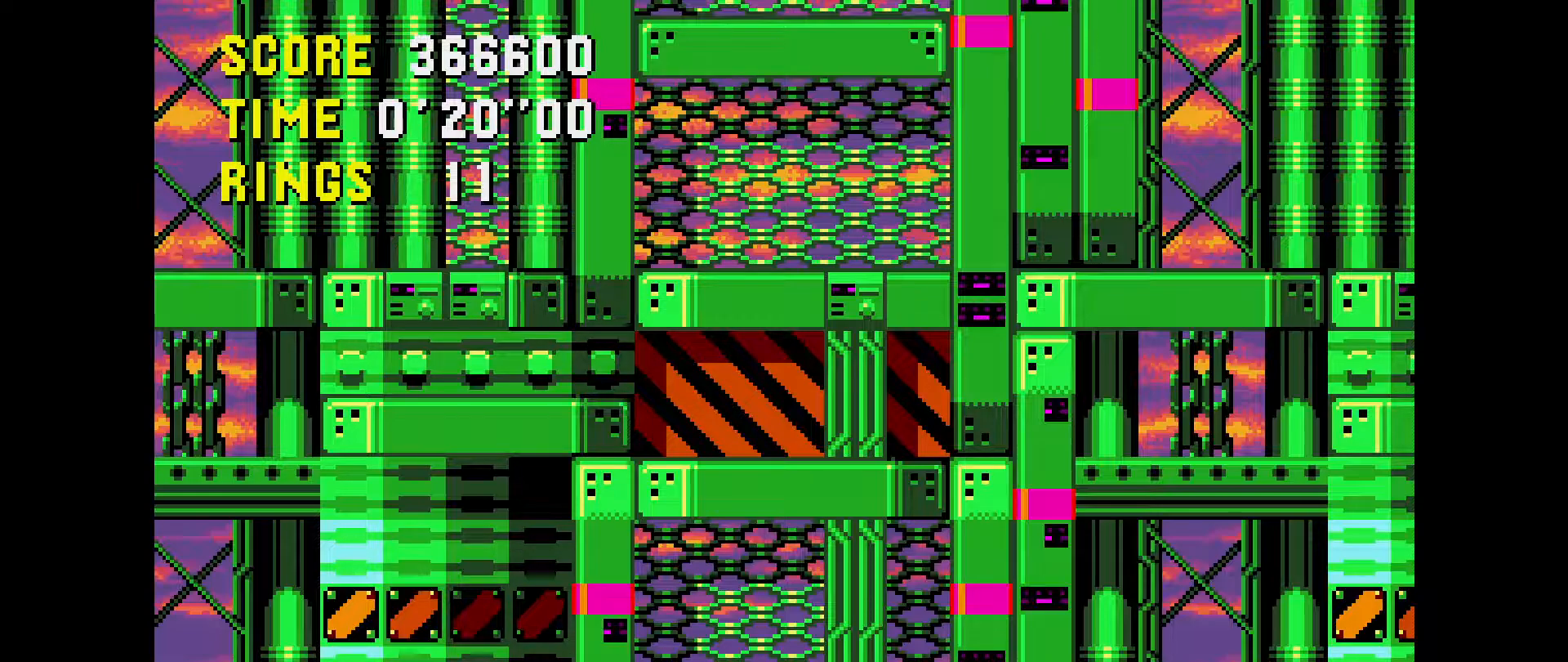
{"buttons": ["DPAD_UP"], "events": []}
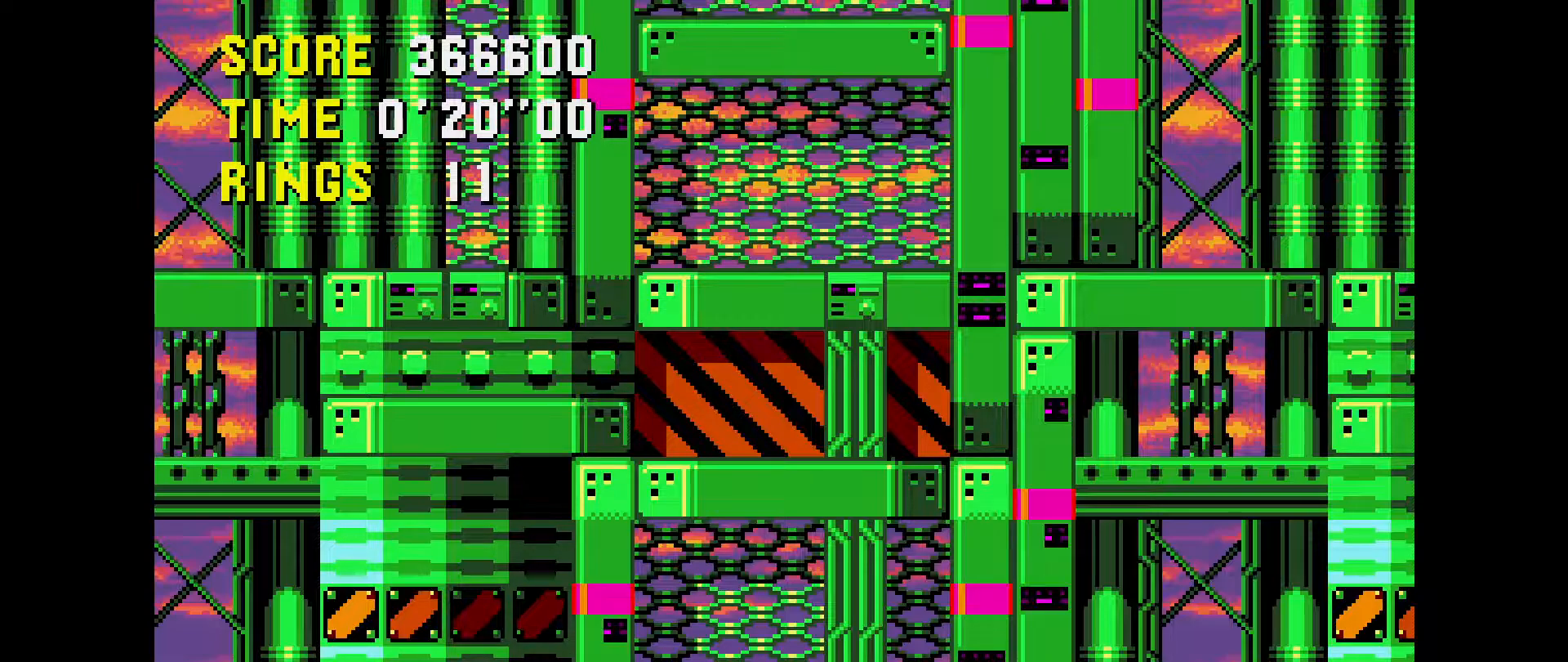
{"buttons": ["DPAD_UP"], "events": []}
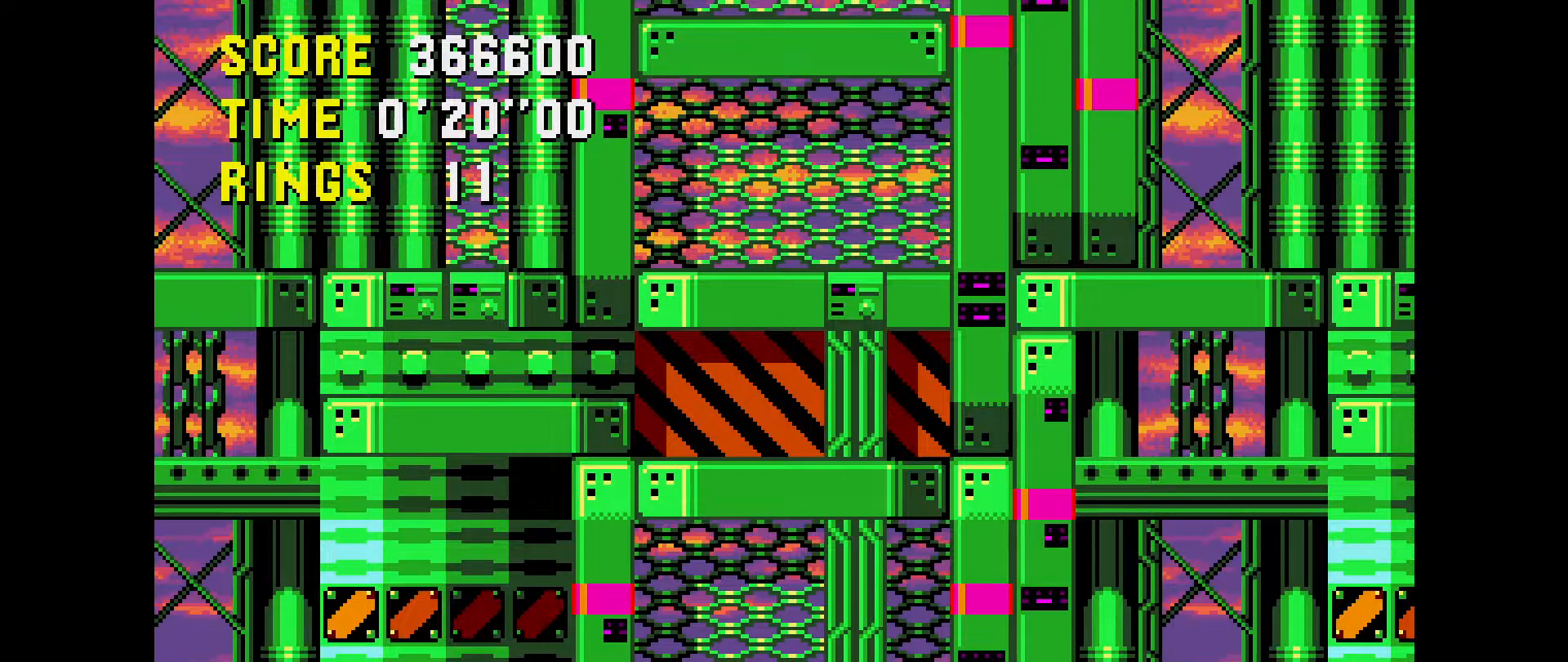
{"buttons": ["DPAD_UP"], "events": []}
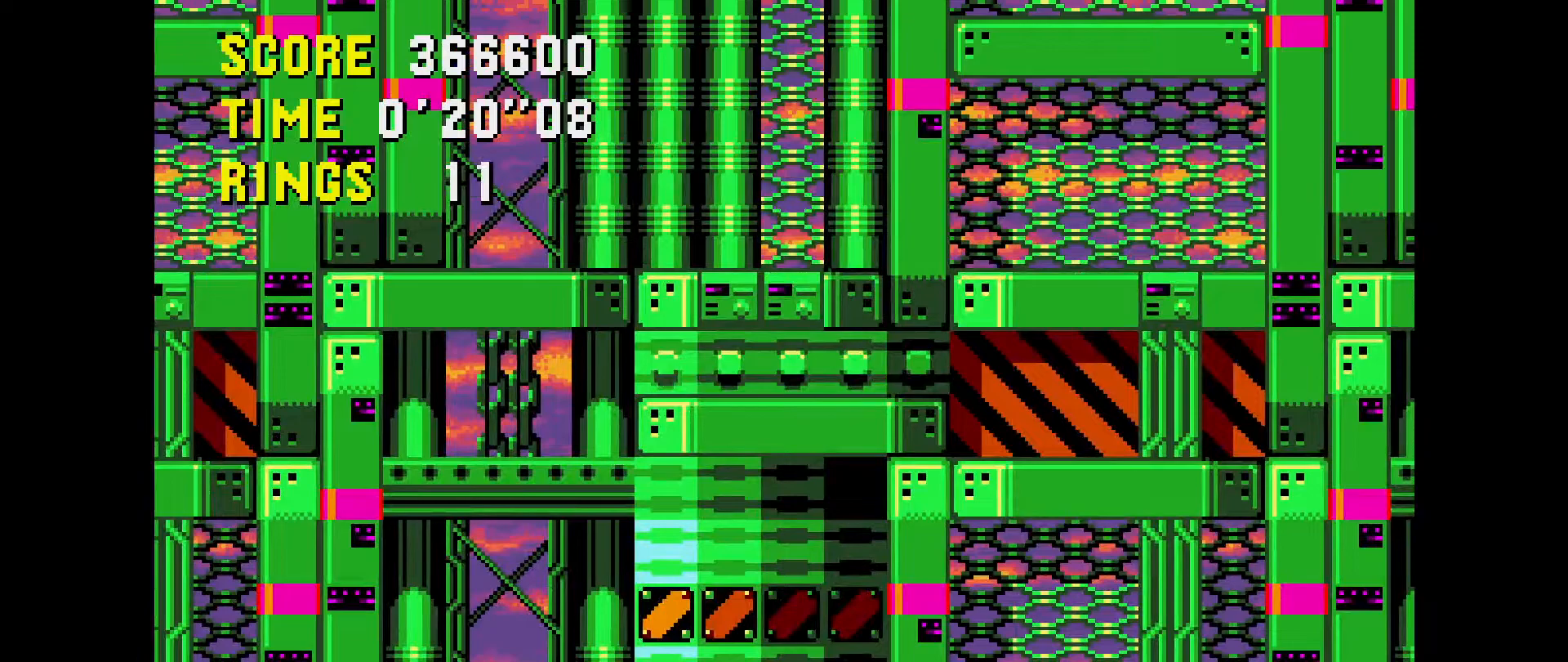
{"buttons": ["DPAD_LEFT"], "events": [[133, "DPAD_UP", "up"], [333, "DPAD_LEFT", "down"]]}
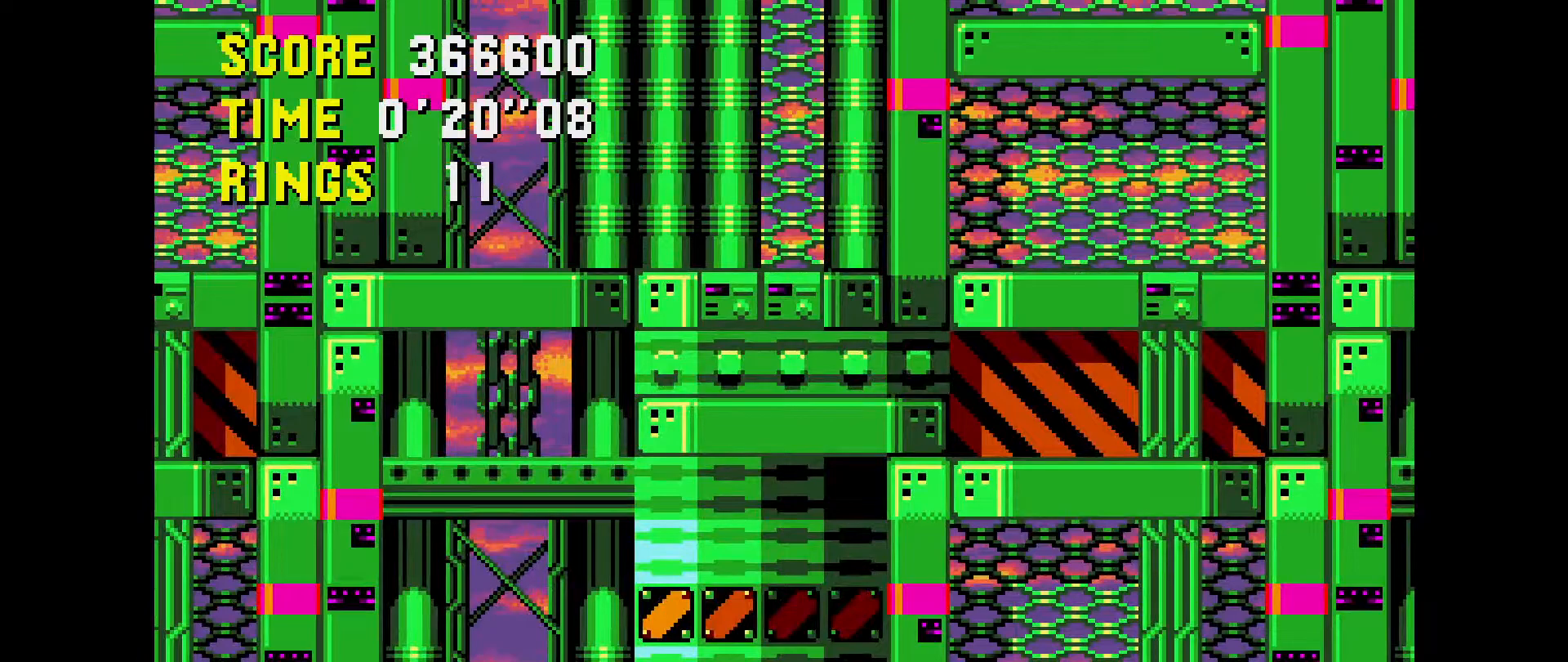
{"buttons": [], "events": [[83, "DPAD_LEFT", "up"]]}
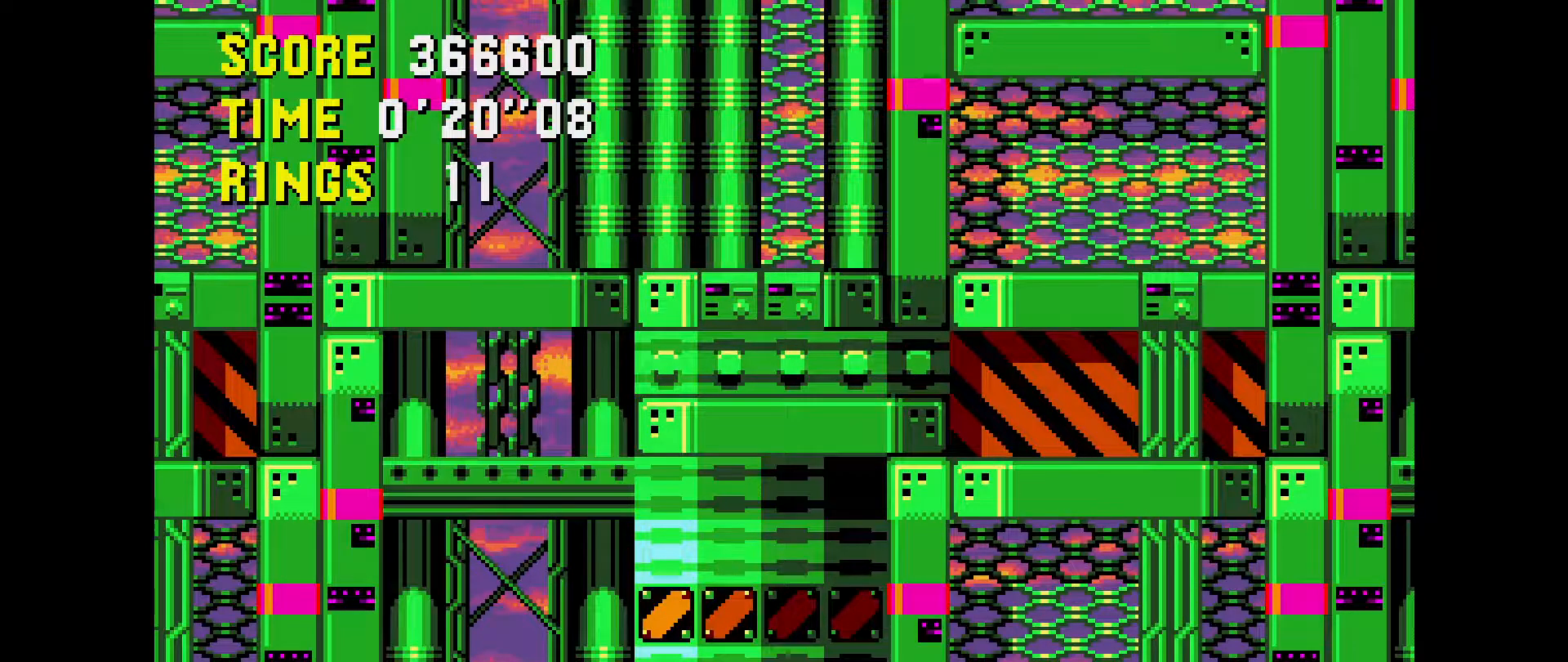
{"buttons": [], "events": []}
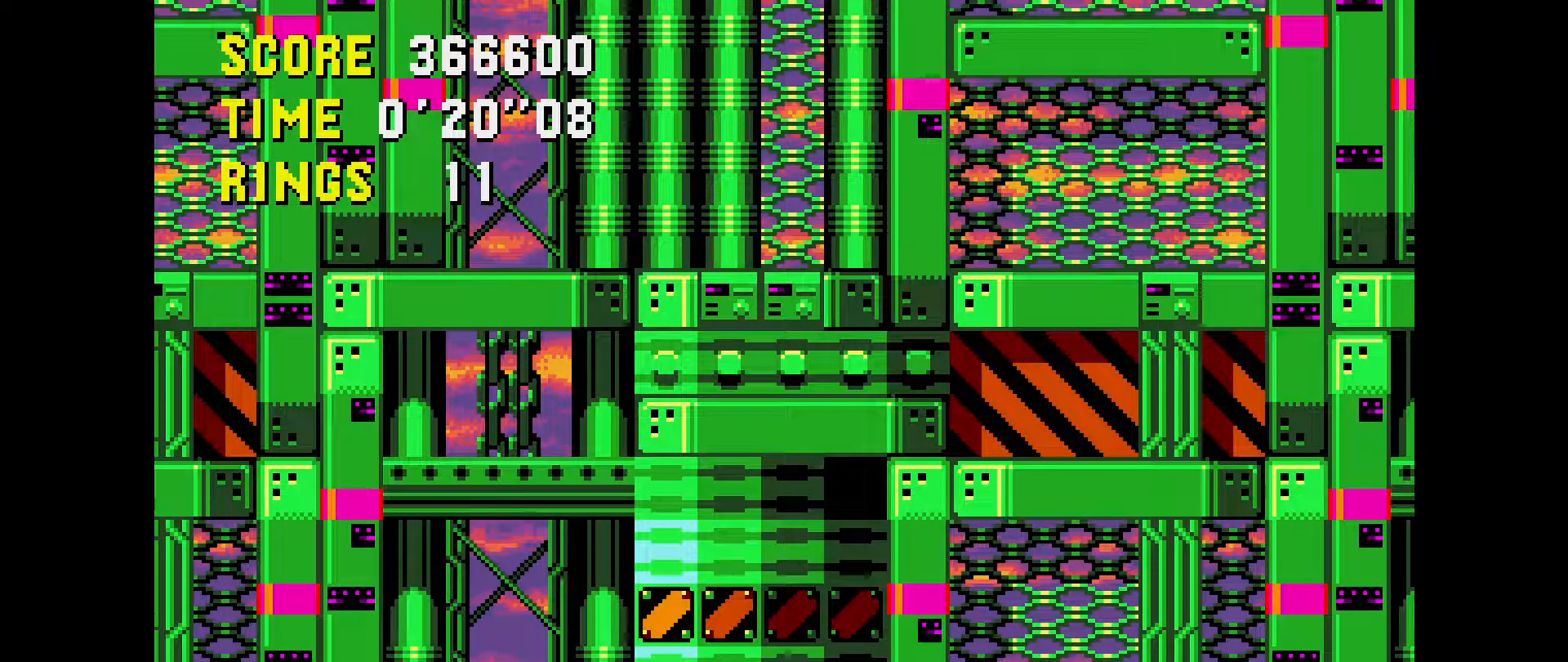
{"buttons": [], "events": []}
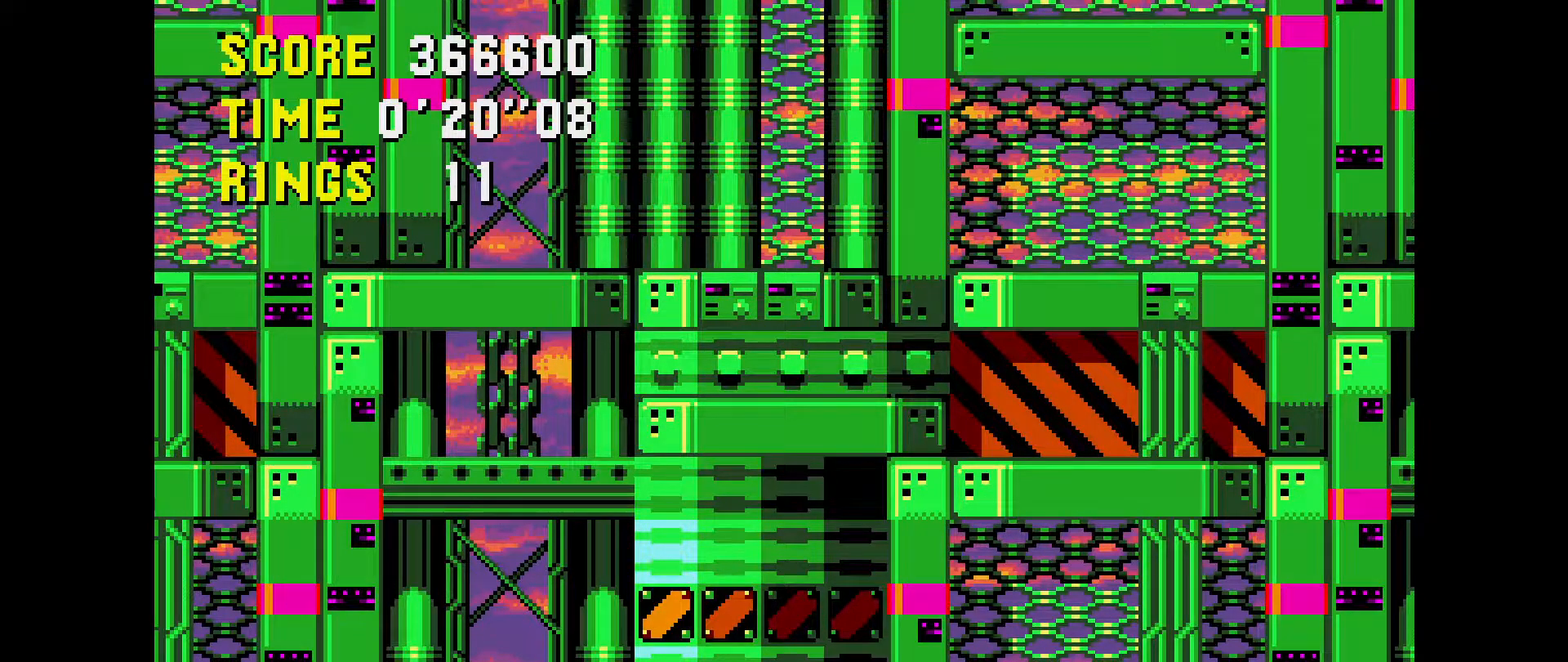
{"buttons": [], "events": []}
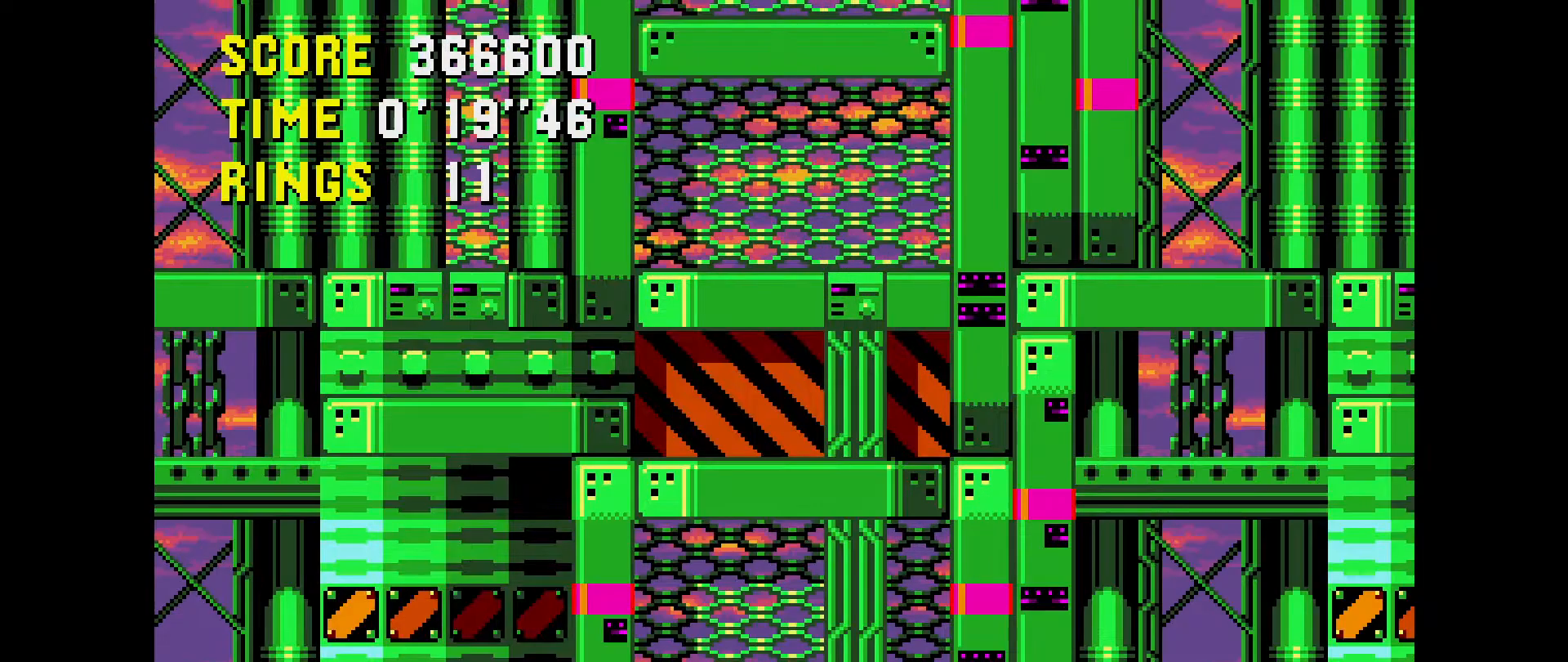
{"buttons": ["DPAD_UP"], "events": [[350, "DPAD_UP", "down"]]}
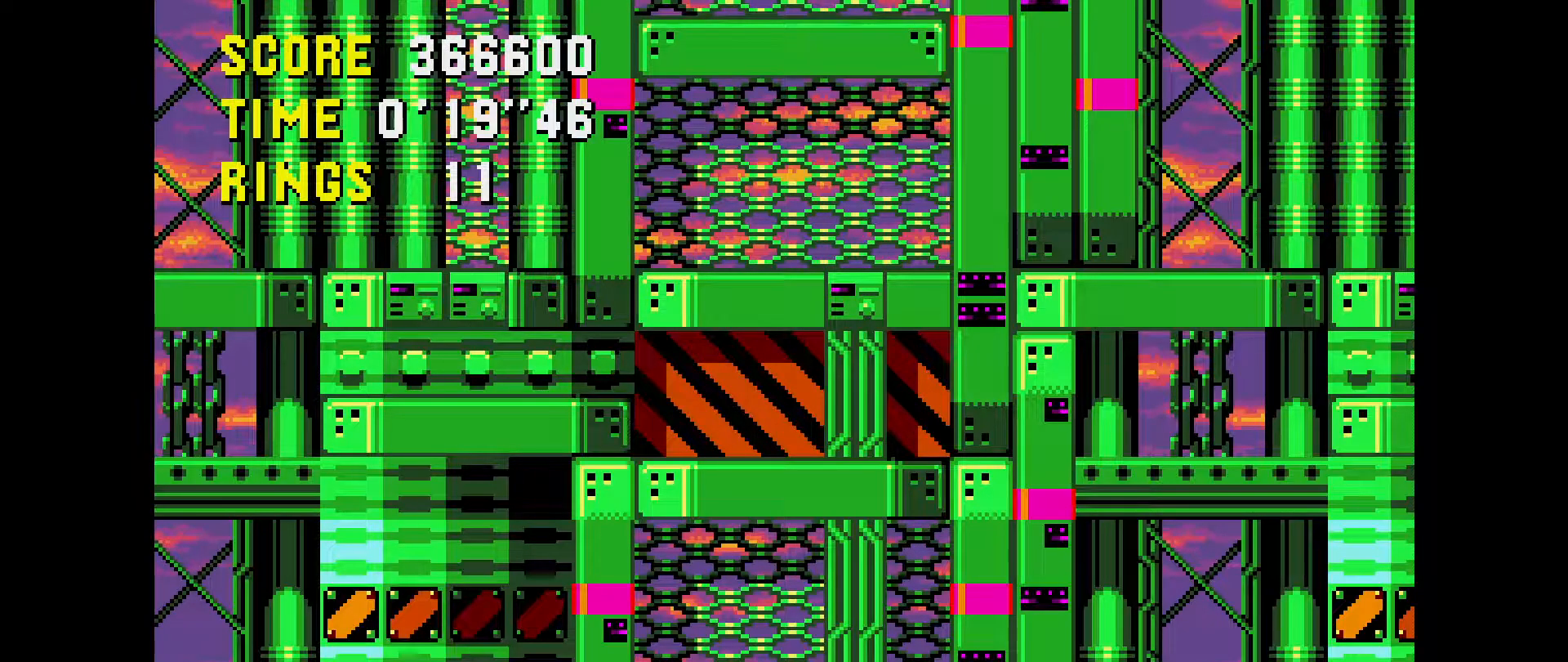
{"buttons": ["DPAD_UP"], "events": []}
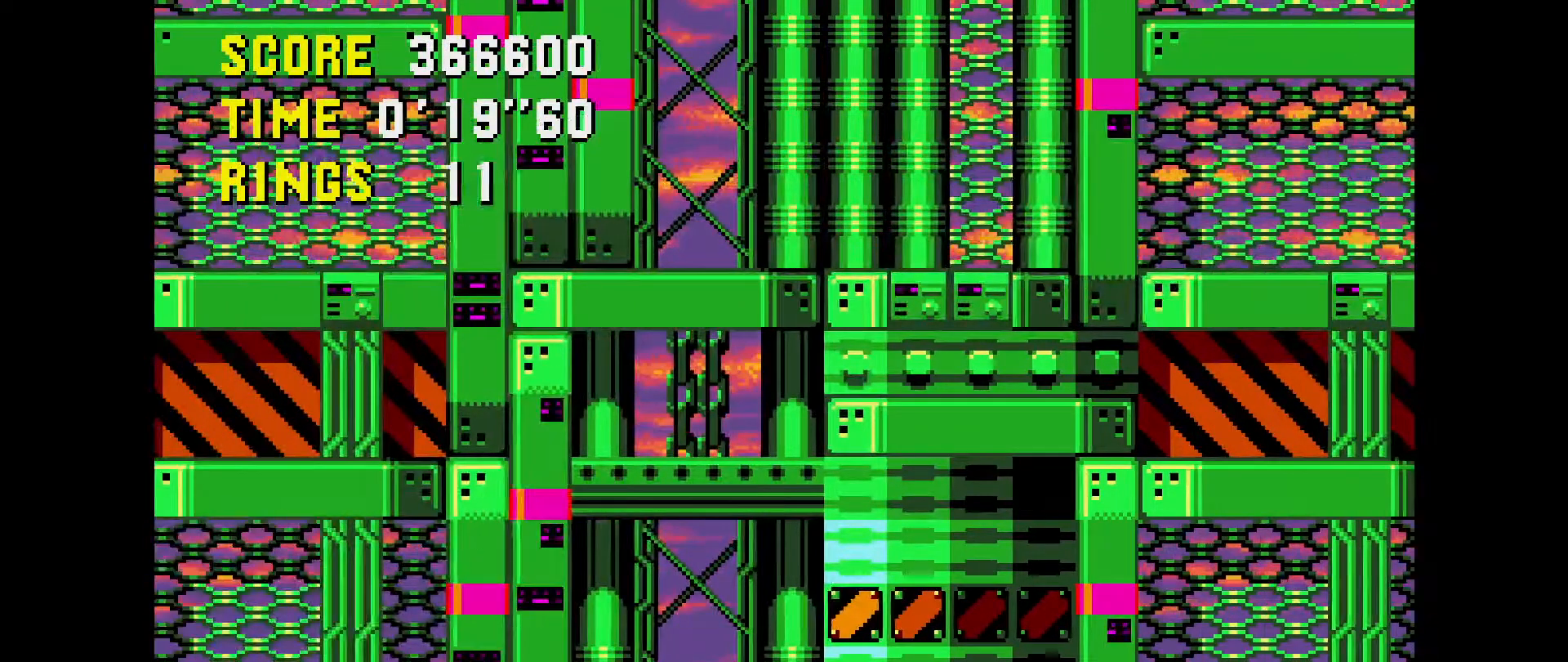
{"buttons": ["DPAD_UP"], "events": []}
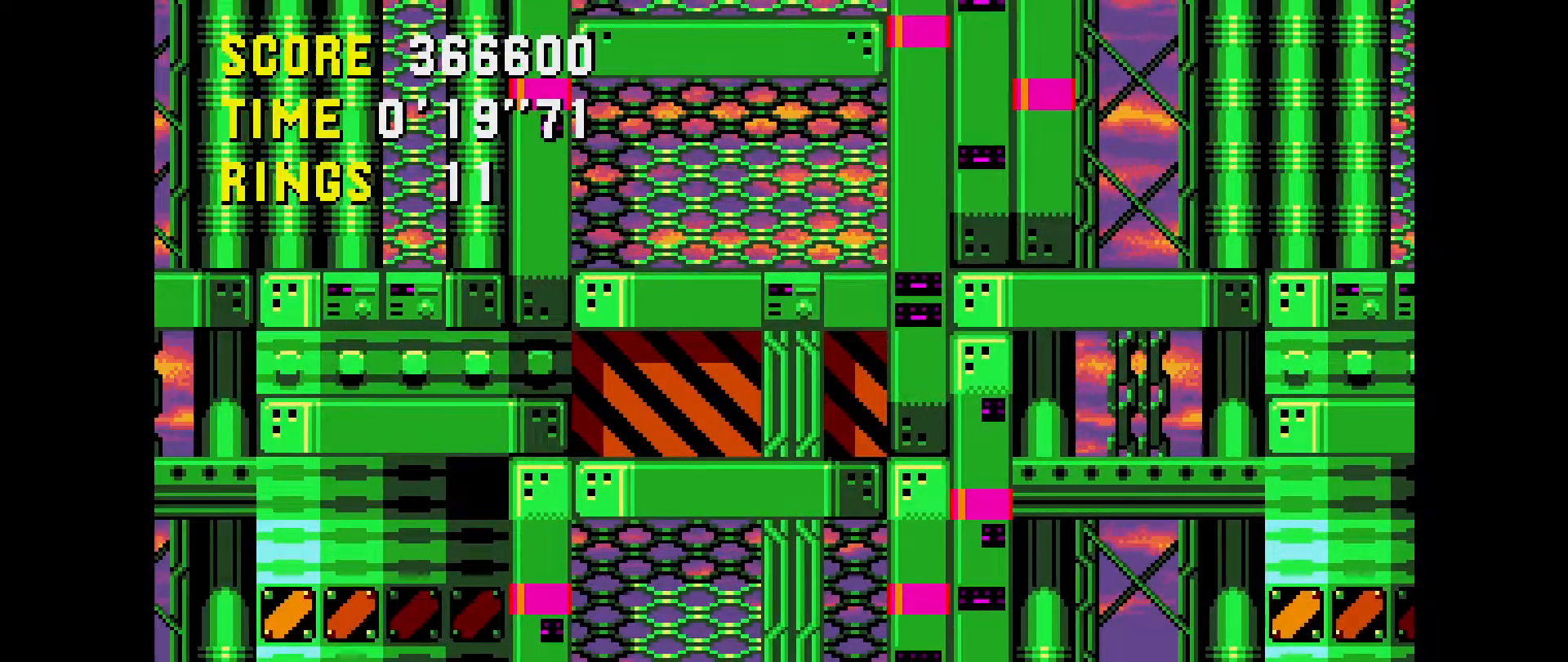
{"buttons": ["DPAD_UP"], "events": []}
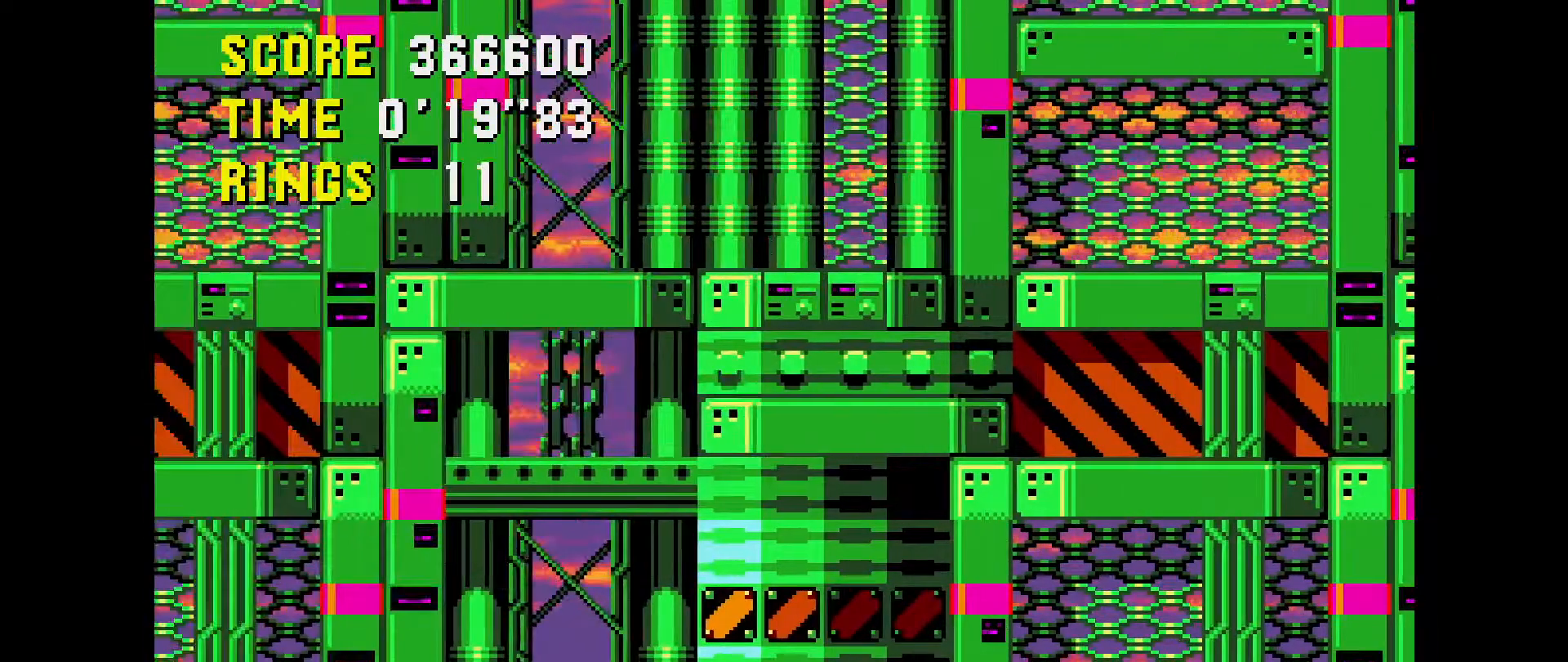
{"buttons": ["DPAD_UP"], "events": []}
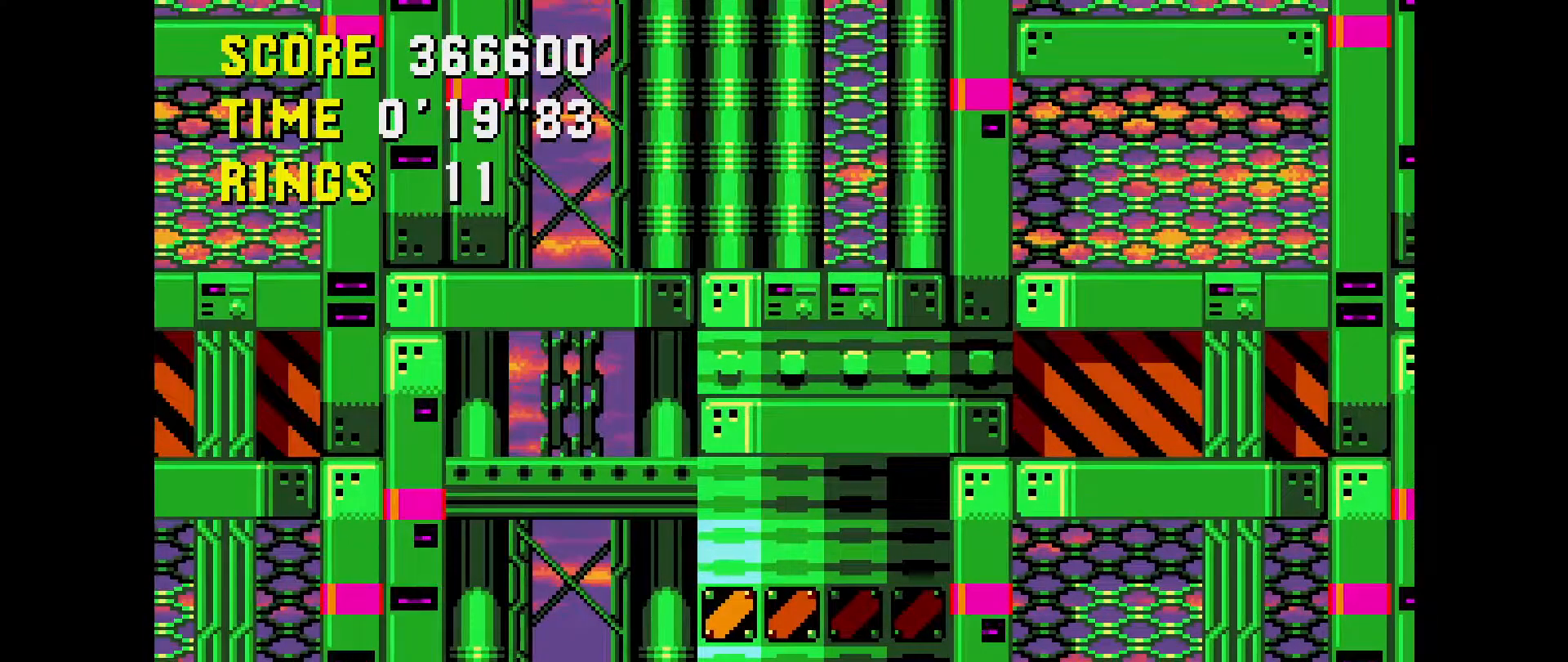
{"buttons": ["DPAD_UP"], "events": []}
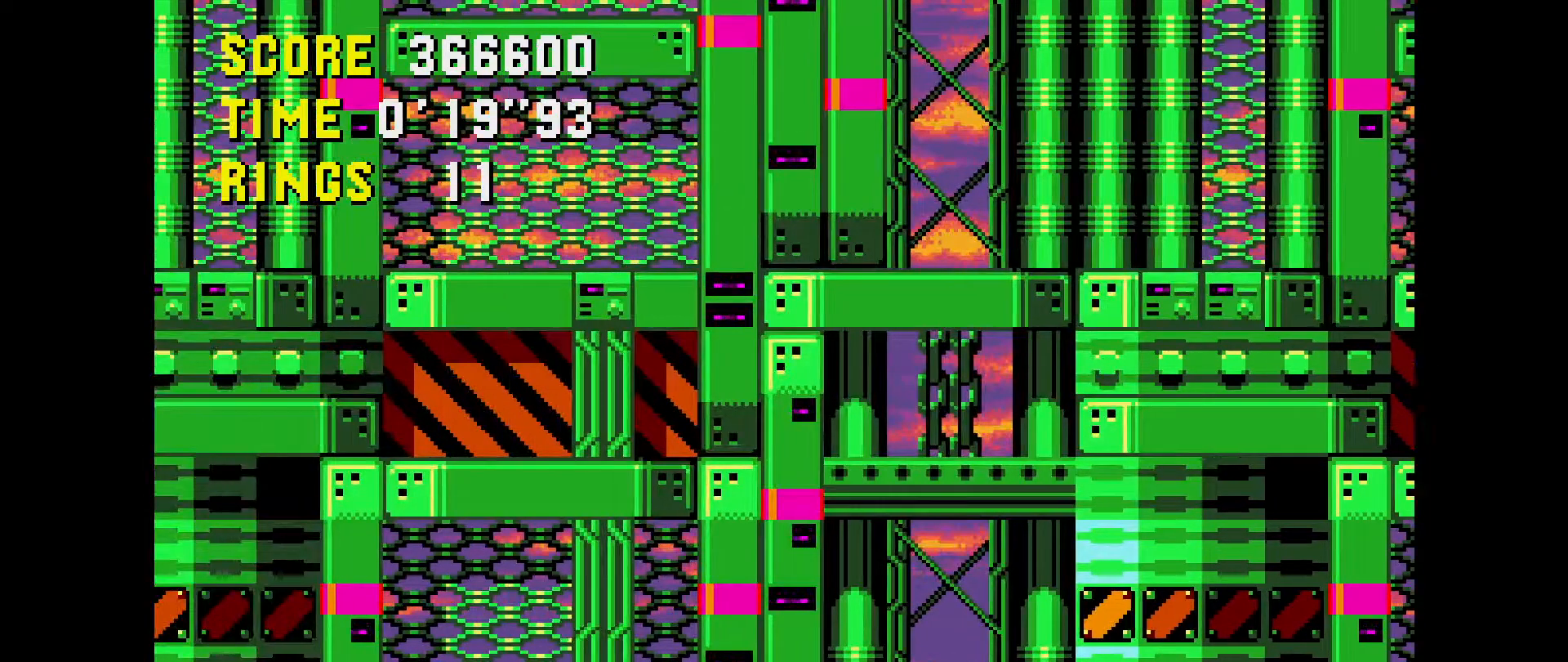
{"buttons": ["DPAD_UP"], "events": []}
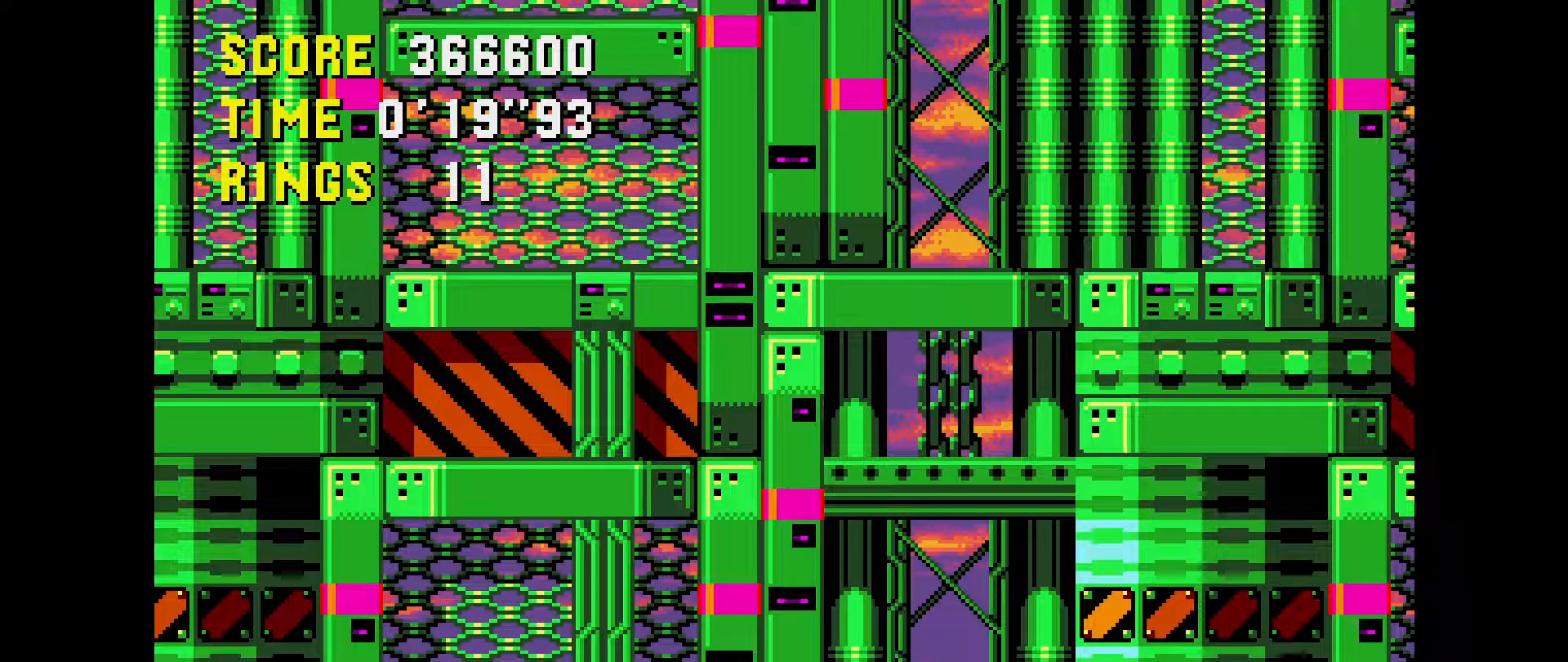
{"buttons": [], "events": [[350, "DPAD_UP", "up"]]}